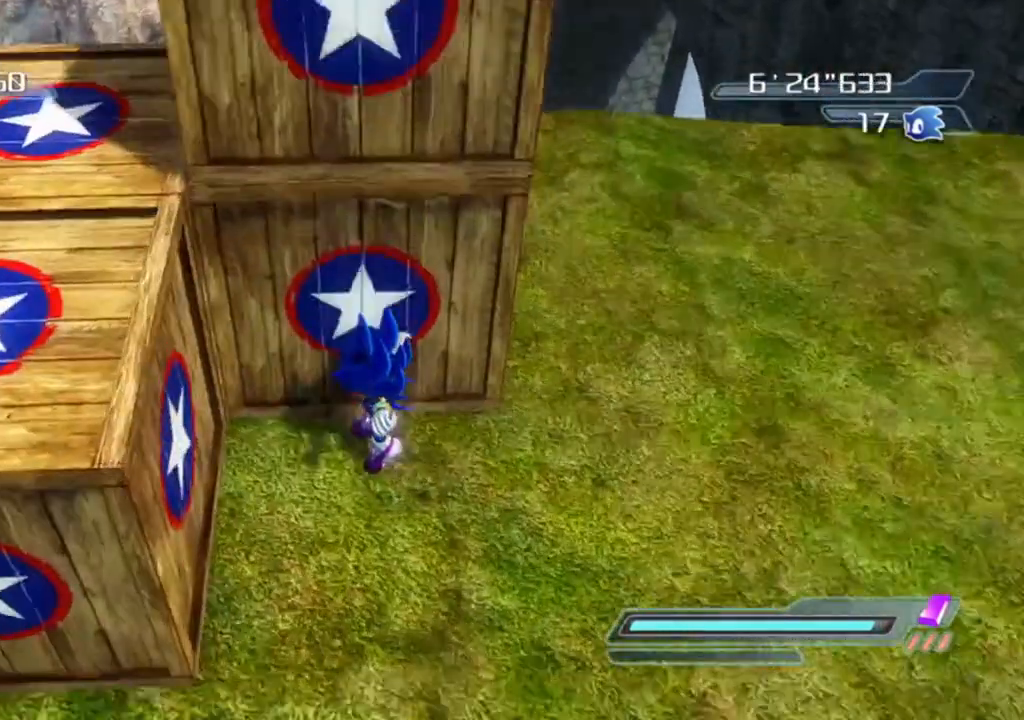
Gameplay with a controller (Xbox layout); each line is a JSON object with the inputs held at the frame after it. "events" lists button and stick changes between this image and that frame as [ms after this image, input, new state], when the widget could be followed in between.
{"buttons": ["A"], "left_stick": "center", "right_stick": "center", "events": [[100, "A", "down"]]}
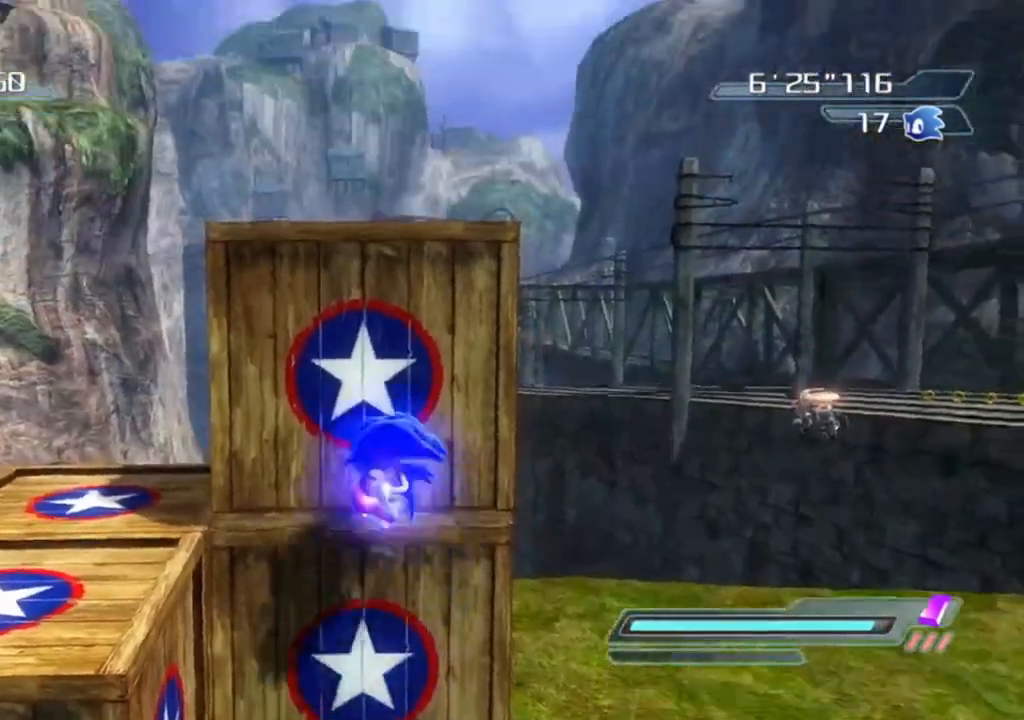
{"buttons": ["R2"], "left_stick": "center", "right_stick": "center", "events": [[217, "A", "up"], [283, "R2", "down"]]}
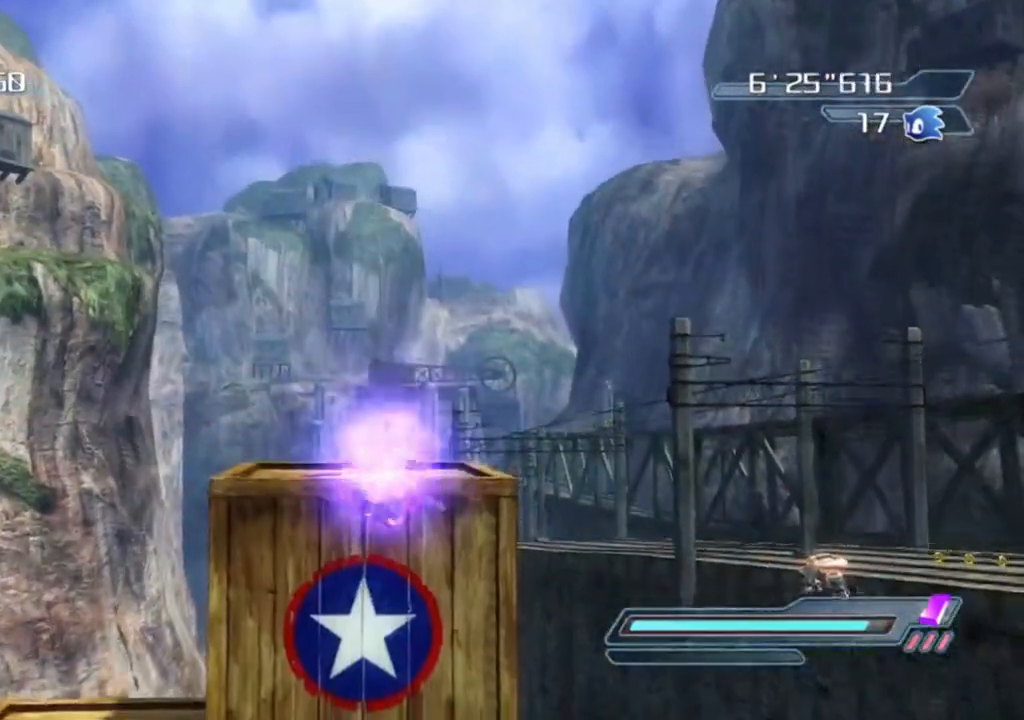
{"buttons": ["R2"], "left_stick": "center", "right_stick": "center", "events": [[133, "A", "down"], [367, "A", "up"]]}
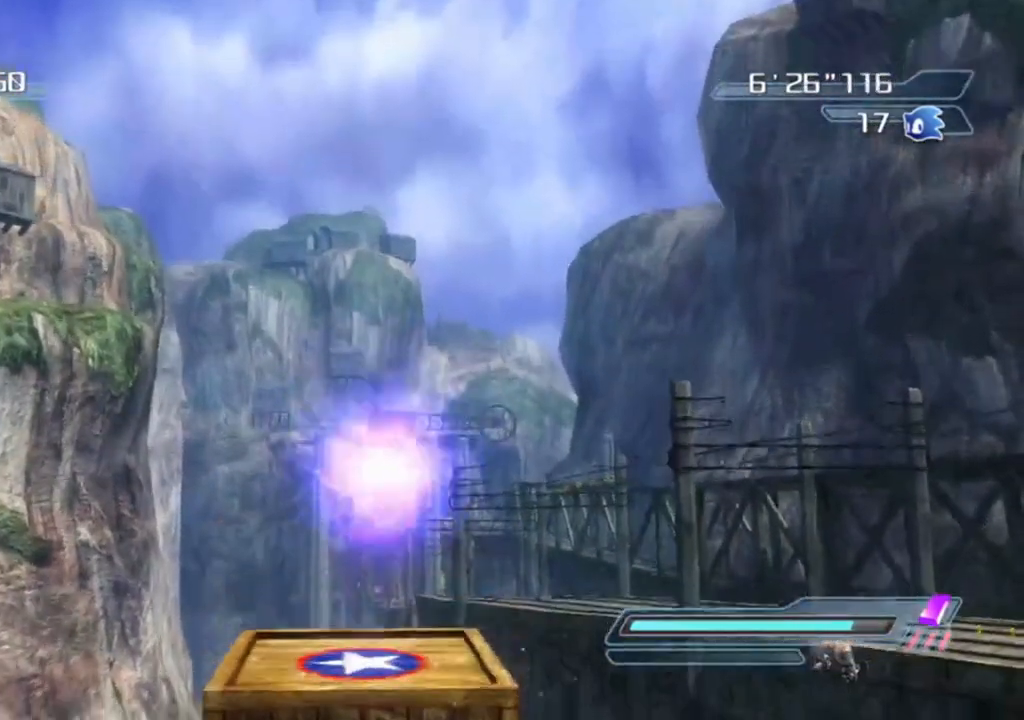
{"buttons": ["A", "R2"], "left_stick": "center", "right_stick": "center", "events": [[133, "A", "down"], [383, "A", "up"], [417, "A", "down"]]}
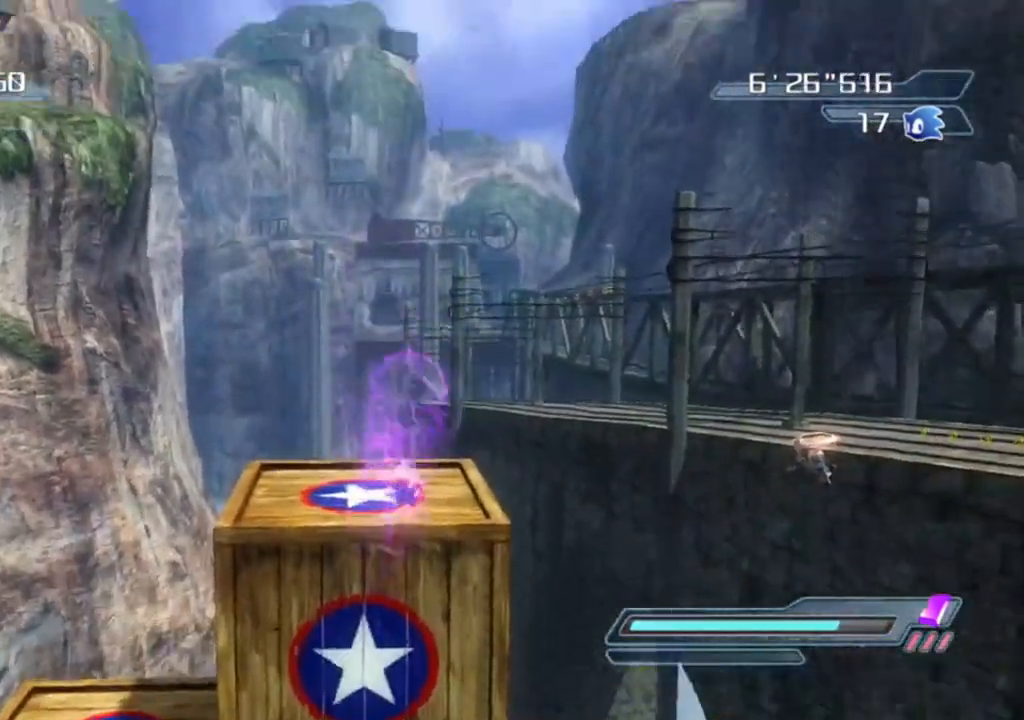
{"buttons": ["A", "R2"], "left_stick": "center", "right_stick": "center", "events": [[117, "A", "up"], [433, "A", "down"]]}
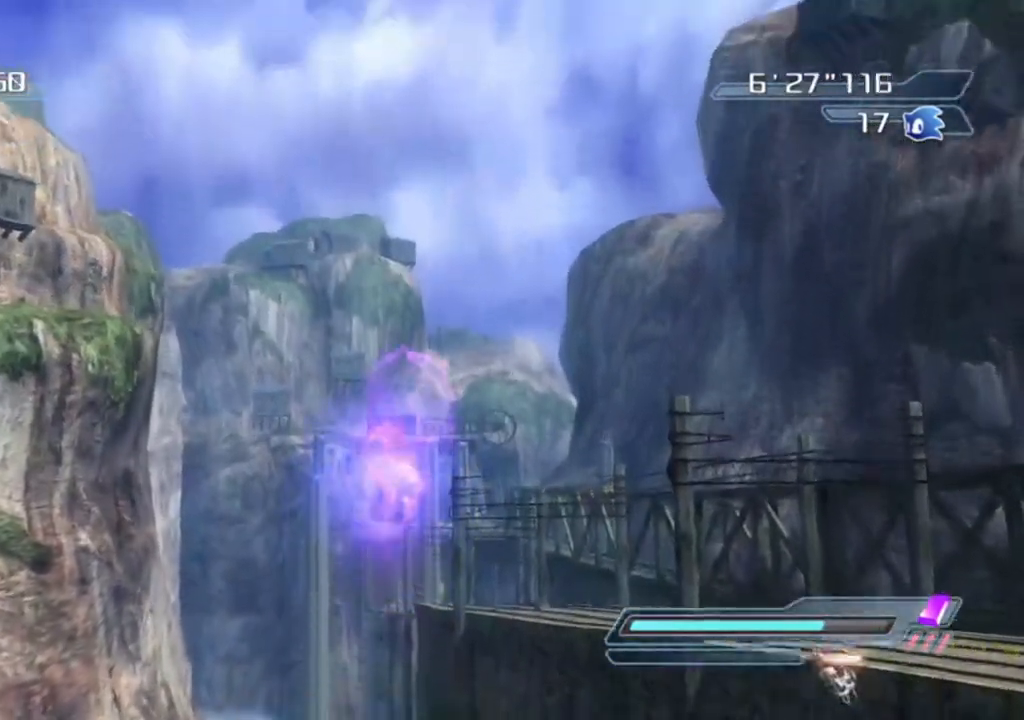
{"buttons": ["R2"], "left_stick": "center", "right_stick": "center", "events": [[450, "A", "up"]]}
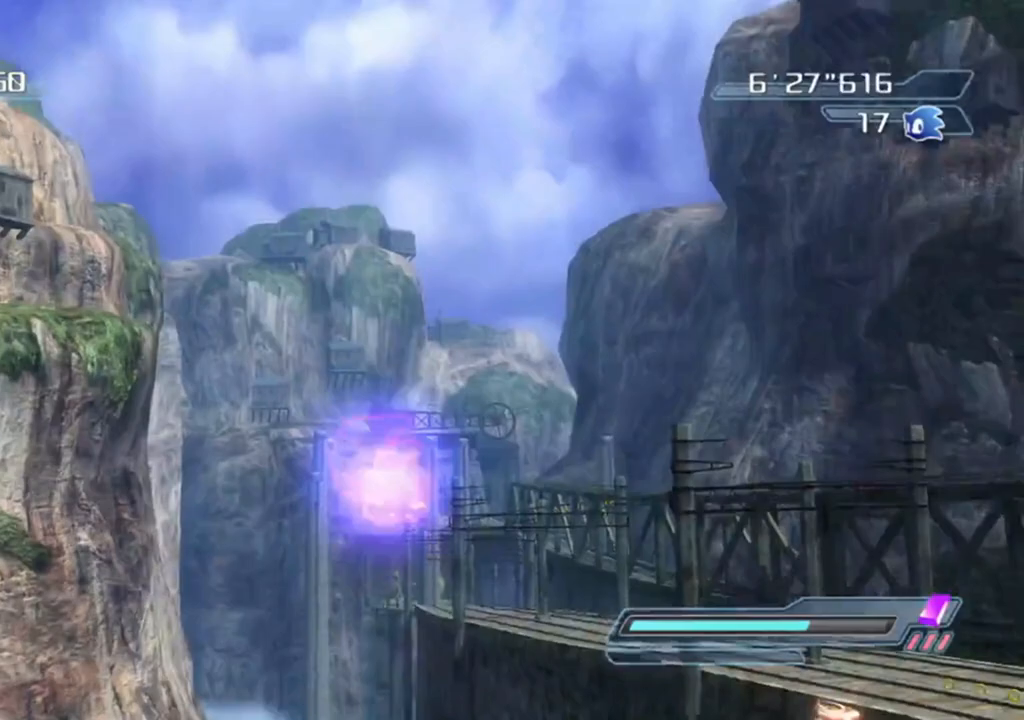
{"buttons": [], "left_stick": "center", "right_stick": "center", "events": [[117, "R2", "up"]]}
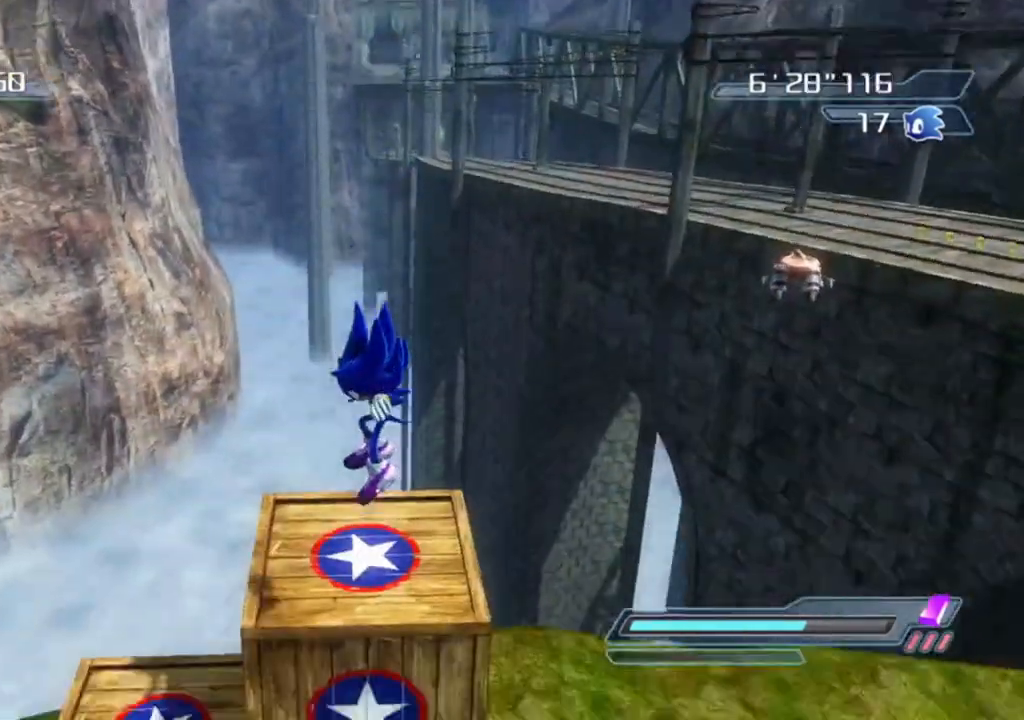
{"buttons": [], "left_stick": "center", "right_stick": "center", "events": []}
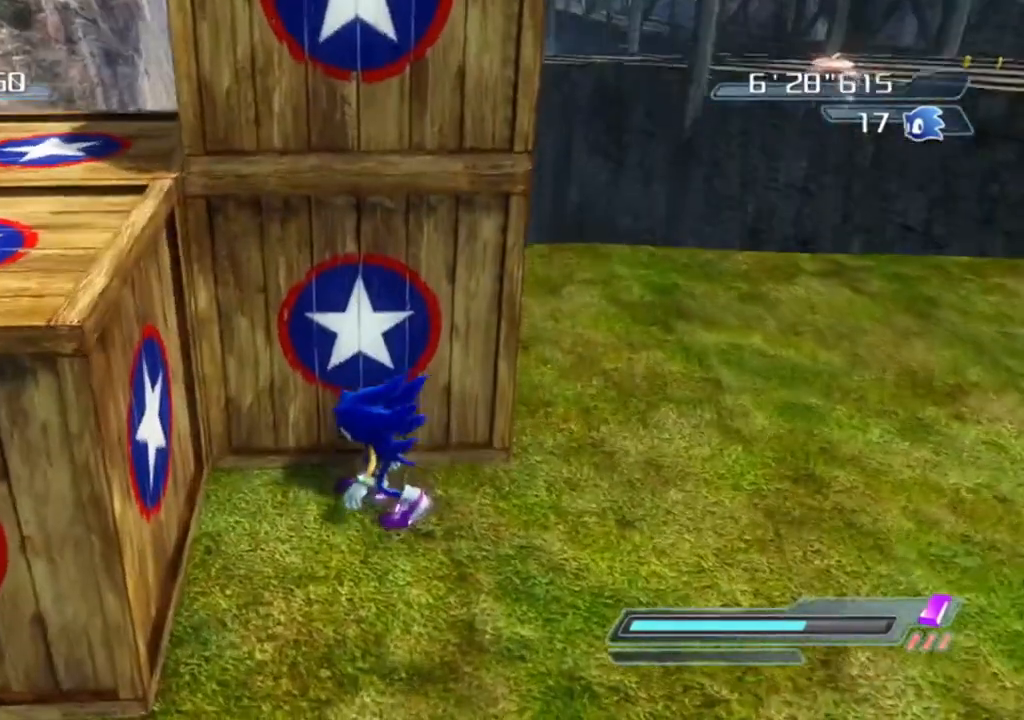
{"buttons": [], "left_stick": "down-right", "right_stick": "center", "events": [[117, "left_stick", "down"], [383, "left_stick", "down-right"]]}
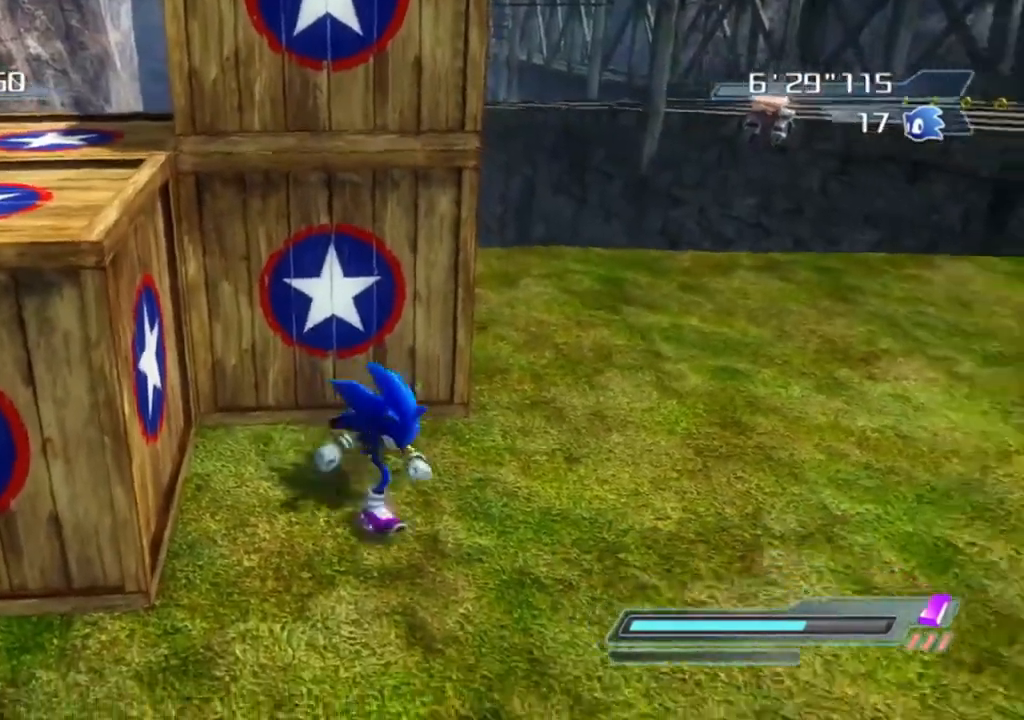
{"buttons": [], "left_stick": "up-right", "right_stick": "up", "events": [[417, "right_stick", "up"], [483, "left_stick", "up-right"]]}
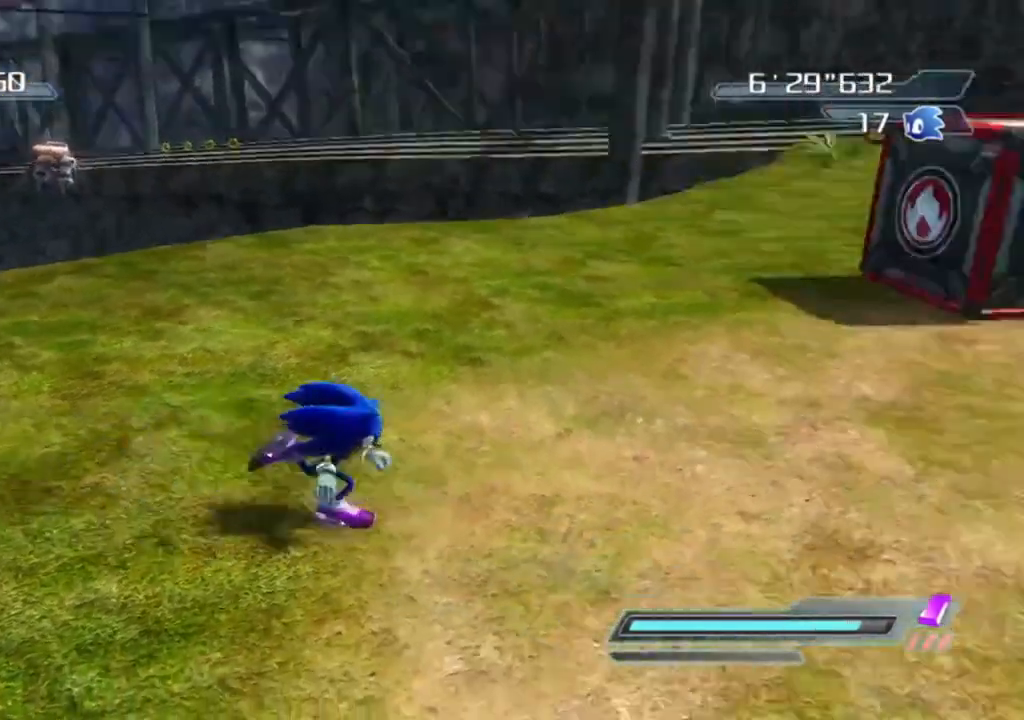
{"buttons": [], "left_stick": "down", "right_stick": "center", "events": [[33, "right_stick", "up-left"], [83, "left_stick", "up-left"], [133, "right_stick", "center"], [233, "left_stick", "center"], [333, "left_stick", "down"]]}
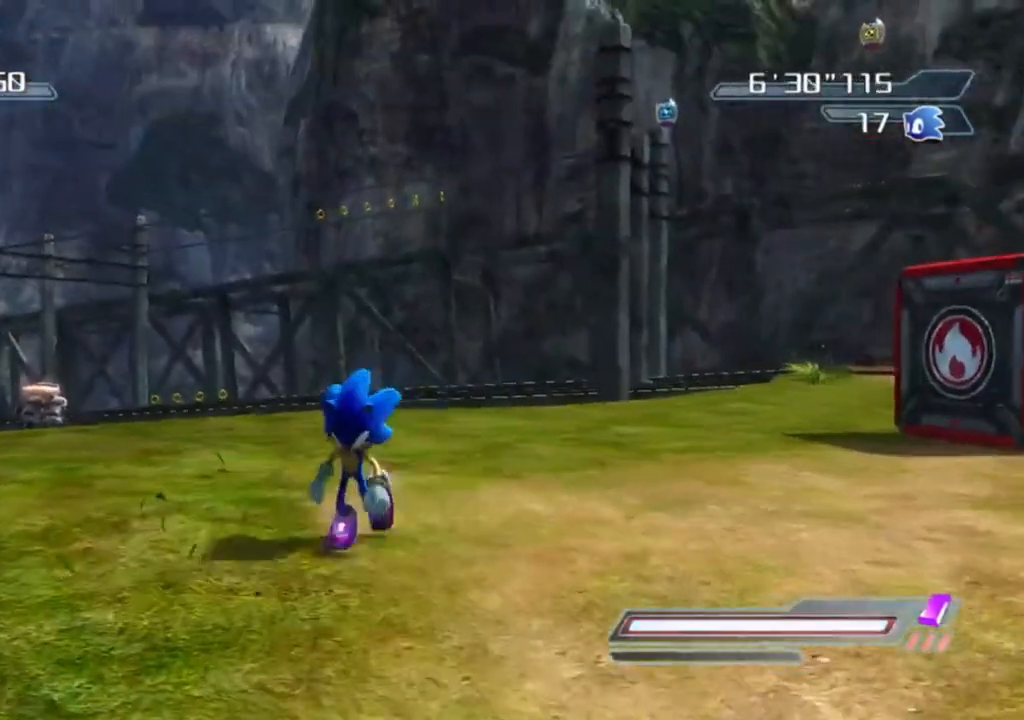
{"buttons": [], "left_stick": "up", "right_stick": "center", "events": [[83, "left_stick", "right"], [150, "left_stick", "center"], [433, "left_stick", "up"]]}
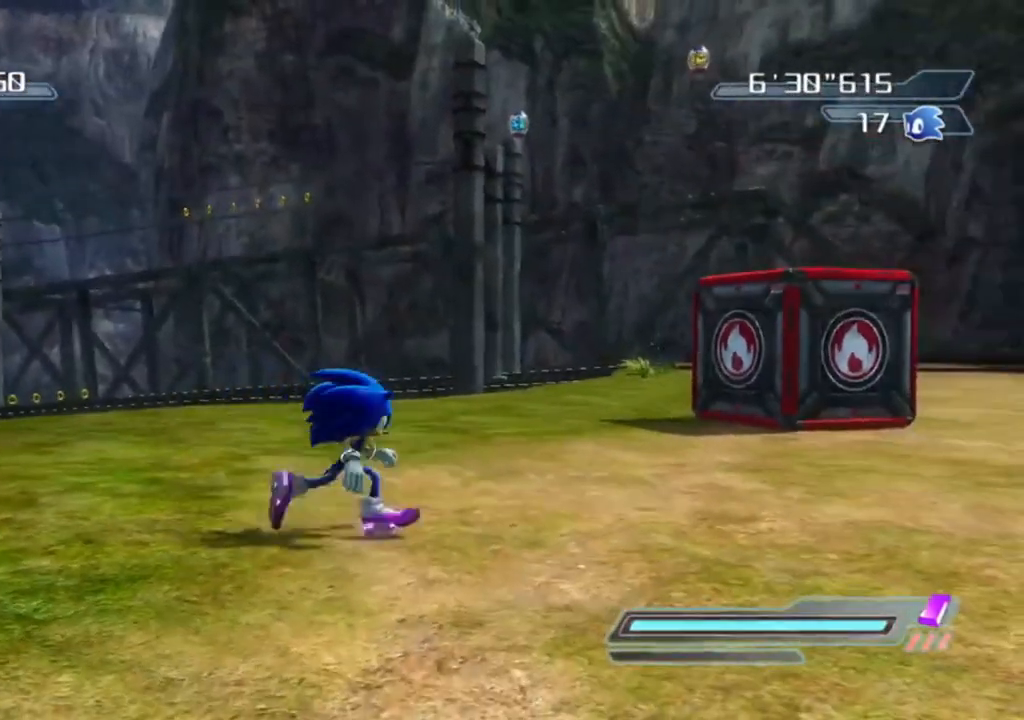
{"buttons": [], "left_stick": "center", "right_stick": "center", "events": [[183, "left_stick", "up-left"], [300, "left_stick", "center"]]}
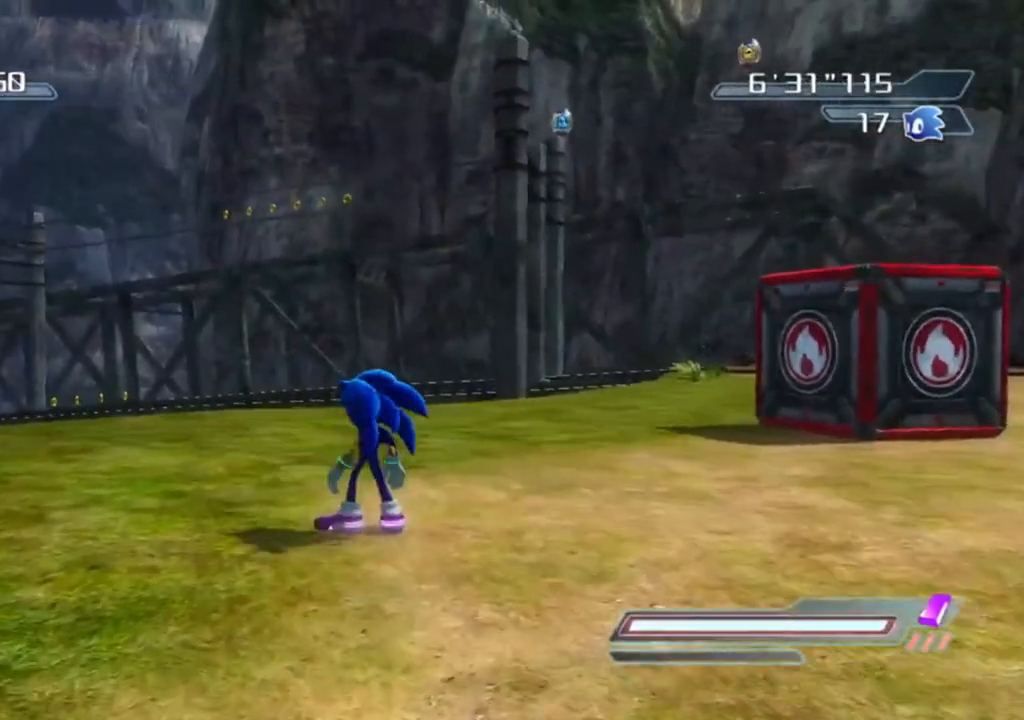
{"buttons": ["A", "X"], "left_stick": "center", "right_stick": "center", "events": [[250, "A", "down"], [250, "X", "down"]]}
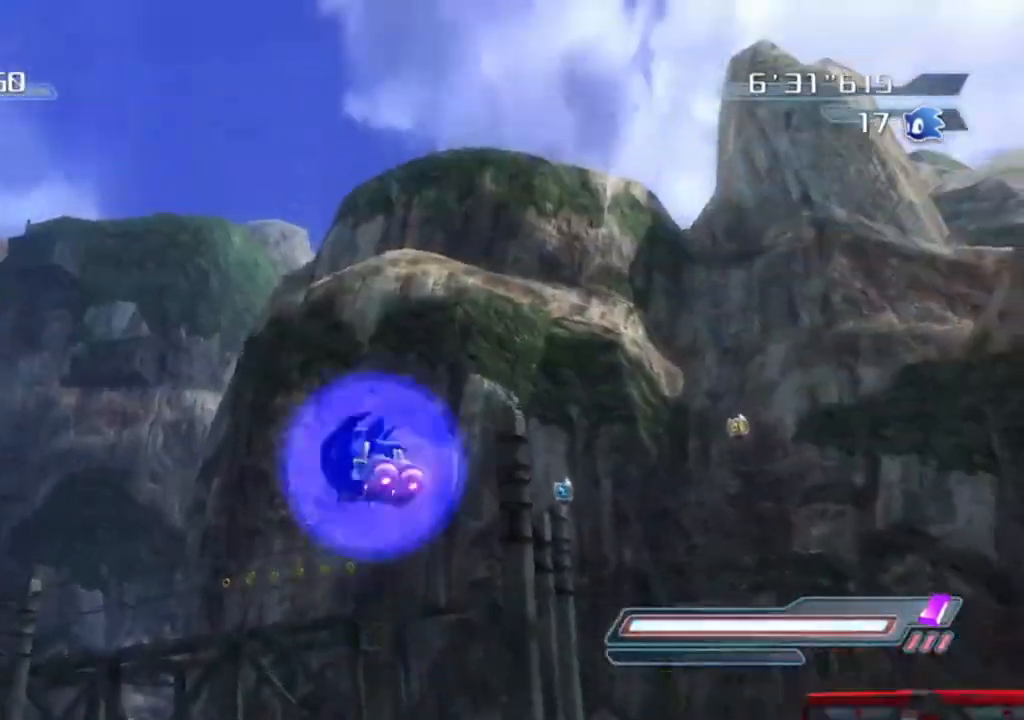
{"buttons": ["A", "X"], "left_stick": "center", "right_stick": "center", "events": []}
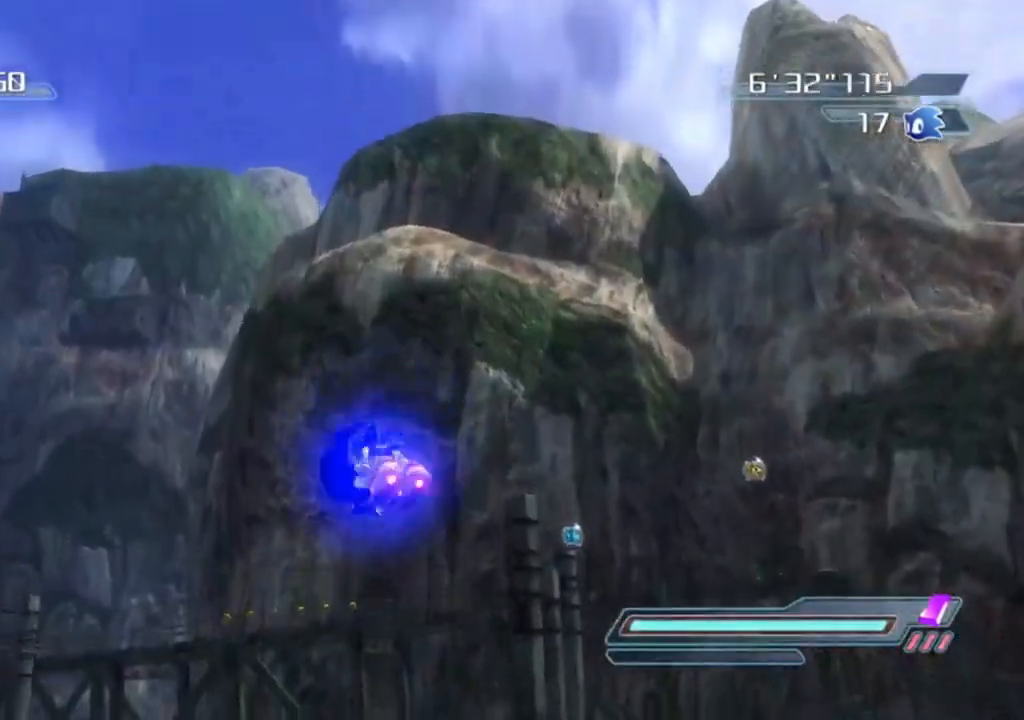
{"buttons": ["A"], "left_stick": "center", "right_stick": "center", "events": [[50, "A", "up"], [50, "X", "up"], [167, "R2", "down"], [217, "A", "down"], [333, "R2", "up"]]}
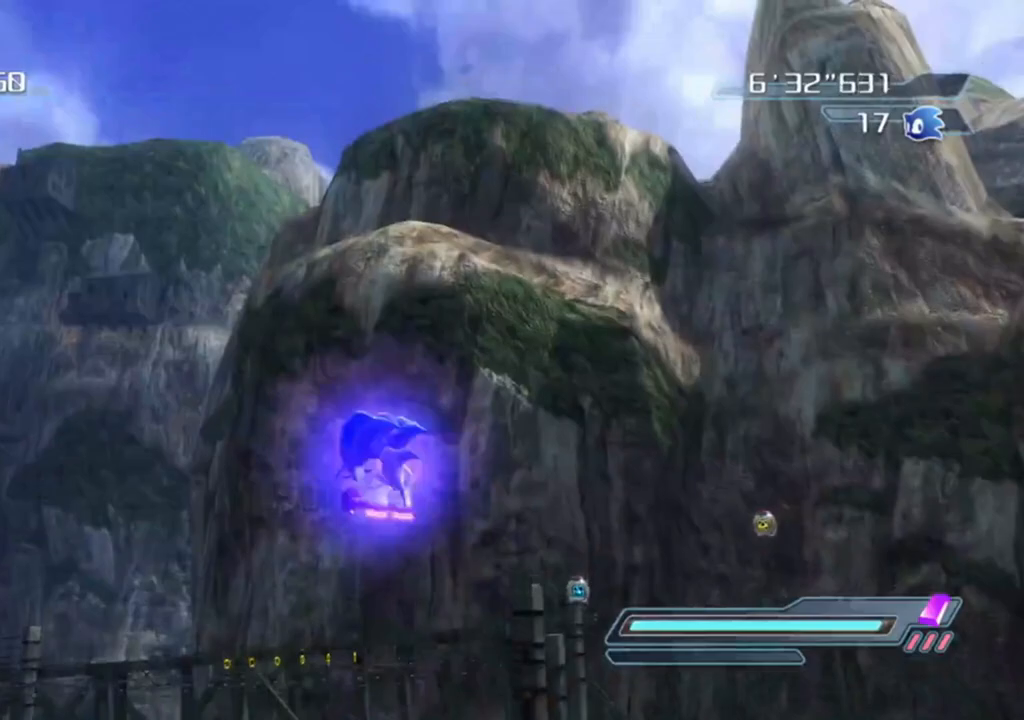
{"buttons": ["A"], "left_stick": "center", "right_stick": "center", "events": [[200, "A", "up"], [300, "R2", "down"], [367, "A", "down"], [483, "R2", "up"]]}
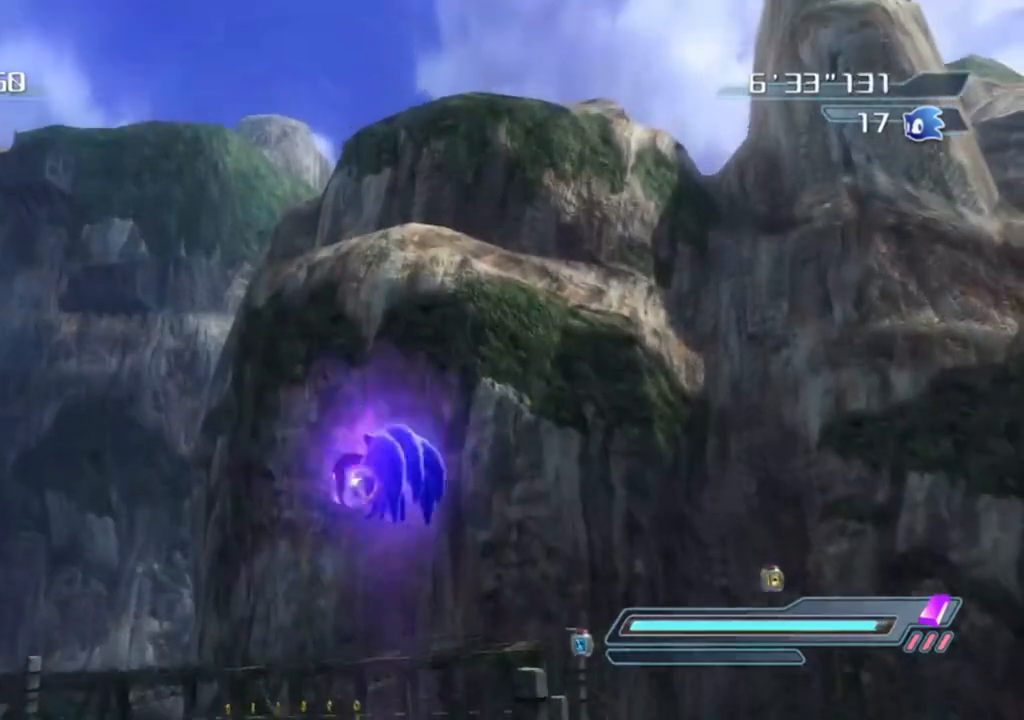
{"buttons": [], "left_stick": "center", "right_stick": "center", "events": [[400, "A", "up"]]}
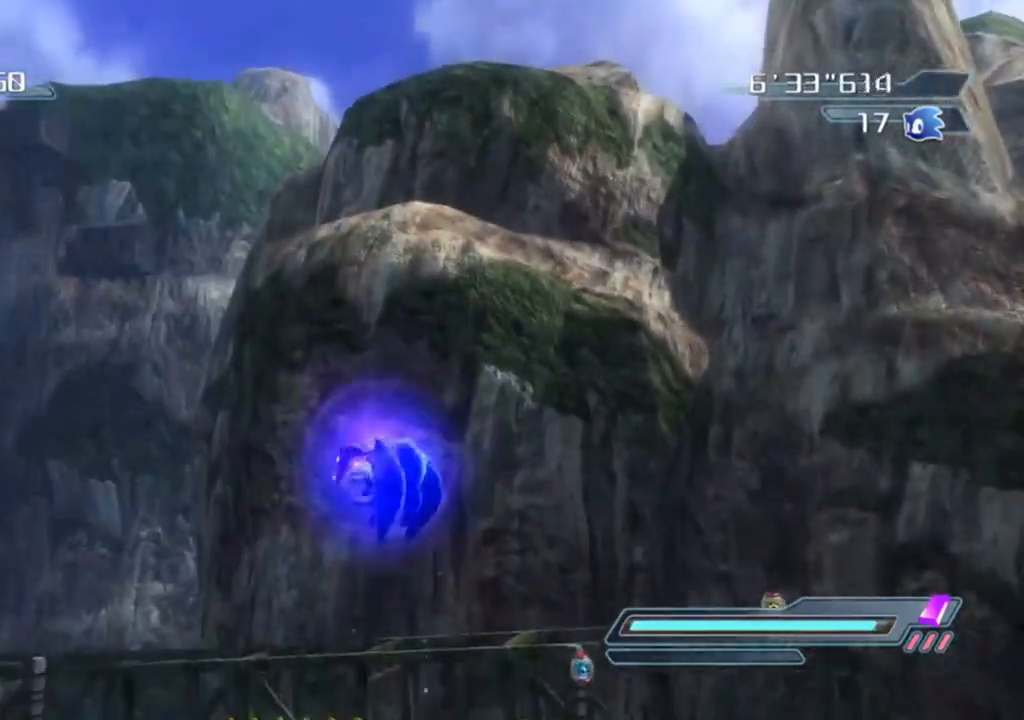
{"buttons": ["A"], "left_stick": "center", "right_stick": "center", "events": [[50, "R2", "down"], [117, "A", "down"], [233, "R2", "up"]]}
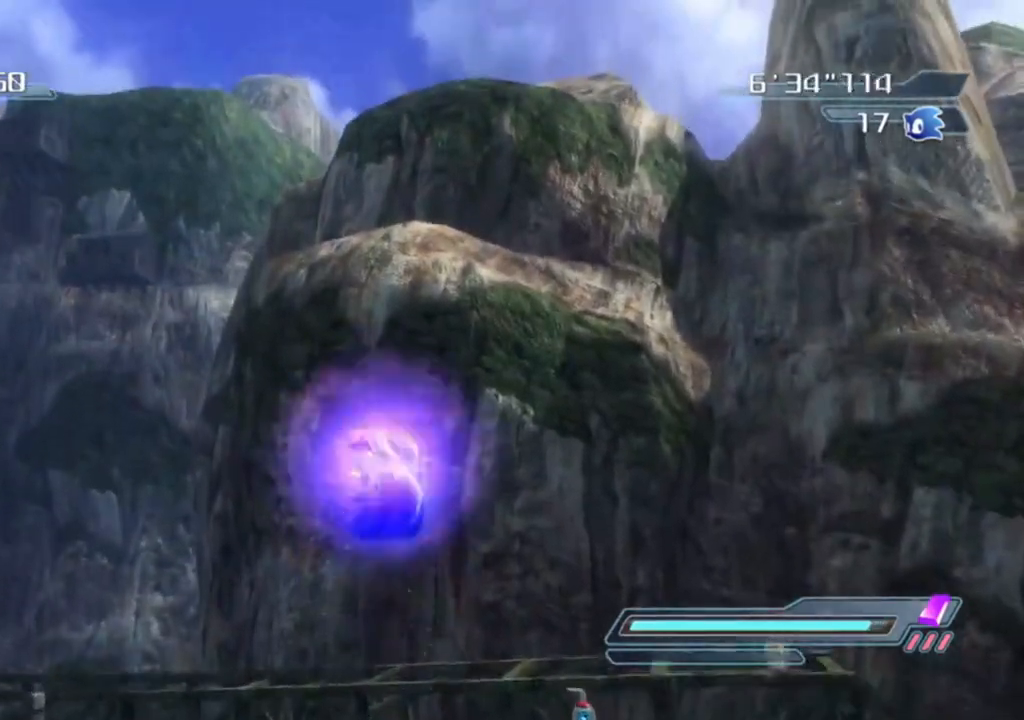
{"buttons": [], "left_stick": "center", "right_stick": "up", "events": [[100, "A", "up"], [100, "left_stick", "left"], [183, "left_stick", "down"], [250, "left_stick", "down-right"], [400, "left_stick", "center"], [417, "right_stick", "up"]]}
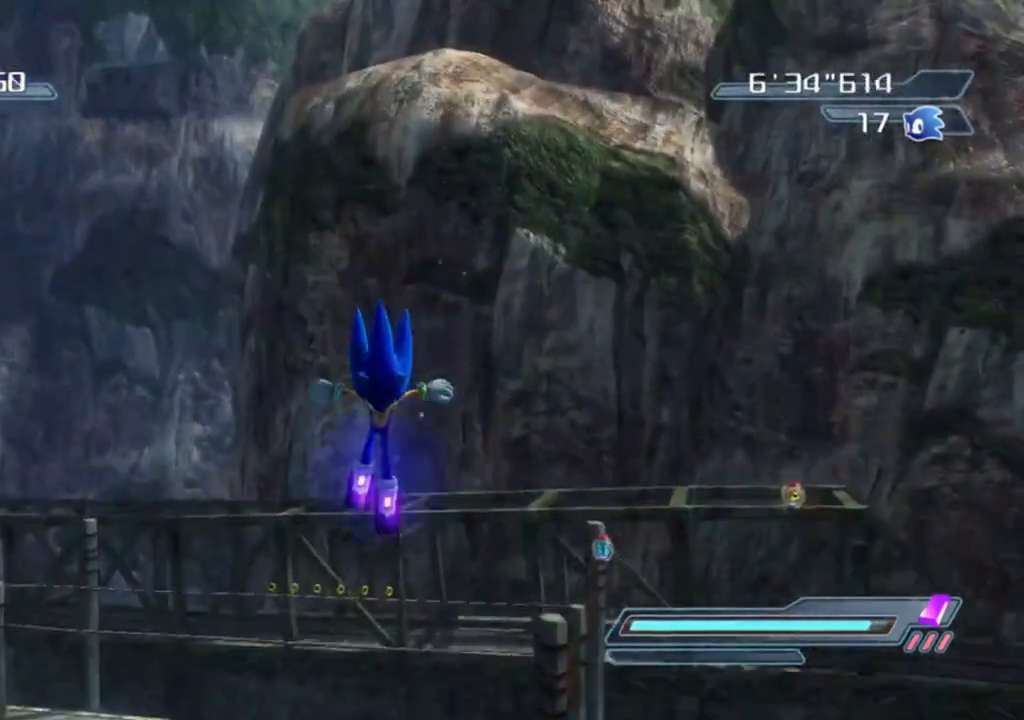
{"buttons": [], "left_stick": "center", "right_stick": "center", "events": [[200, "right_stick", "center"]]}
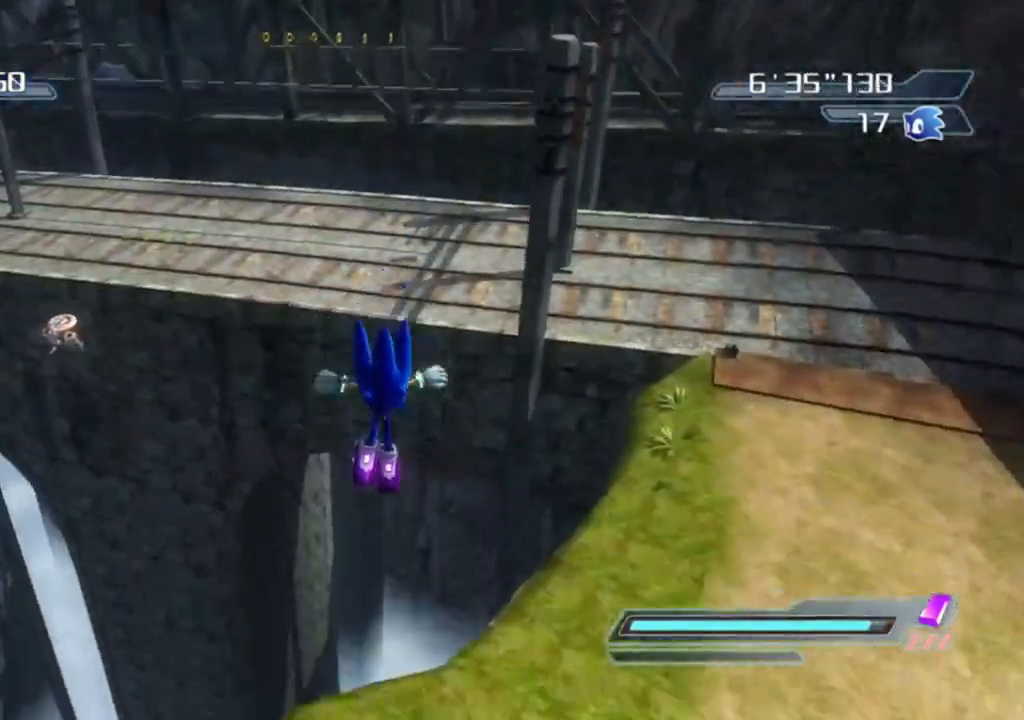
{"buttons": [], "left_stick": "right", "right_stick": "center", "events": [[383, "left_stick", "right"]]}
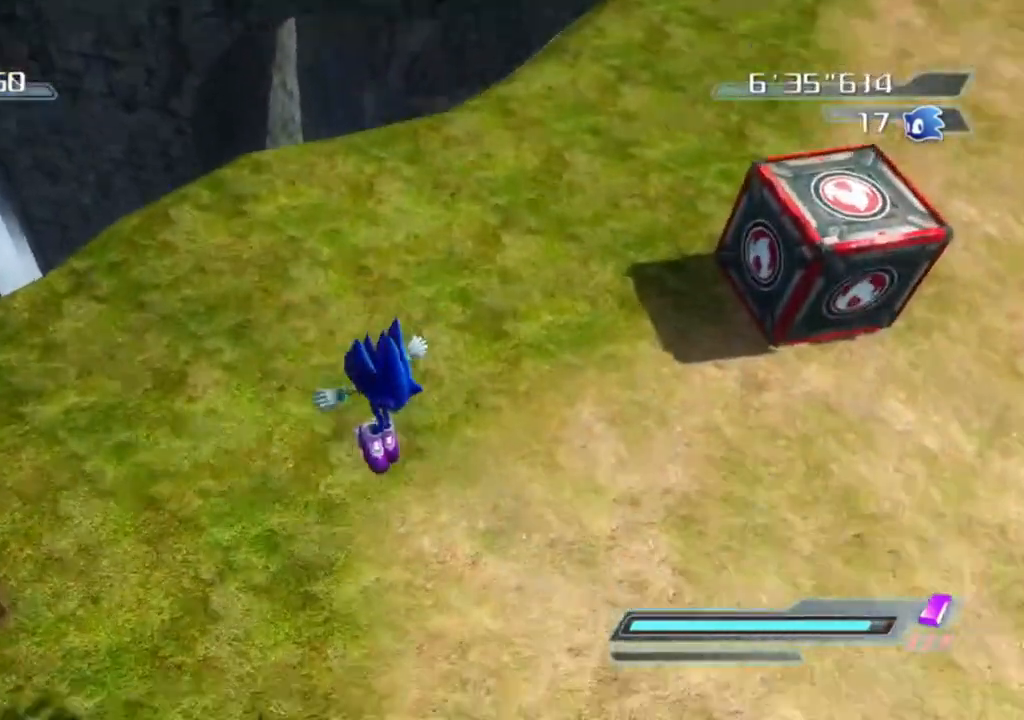
{"buttons": [], "left_stick": "up", "right_stick": "center", "events": [[100, "left_stick", "center"], [350, "left_stick", "up"]]}
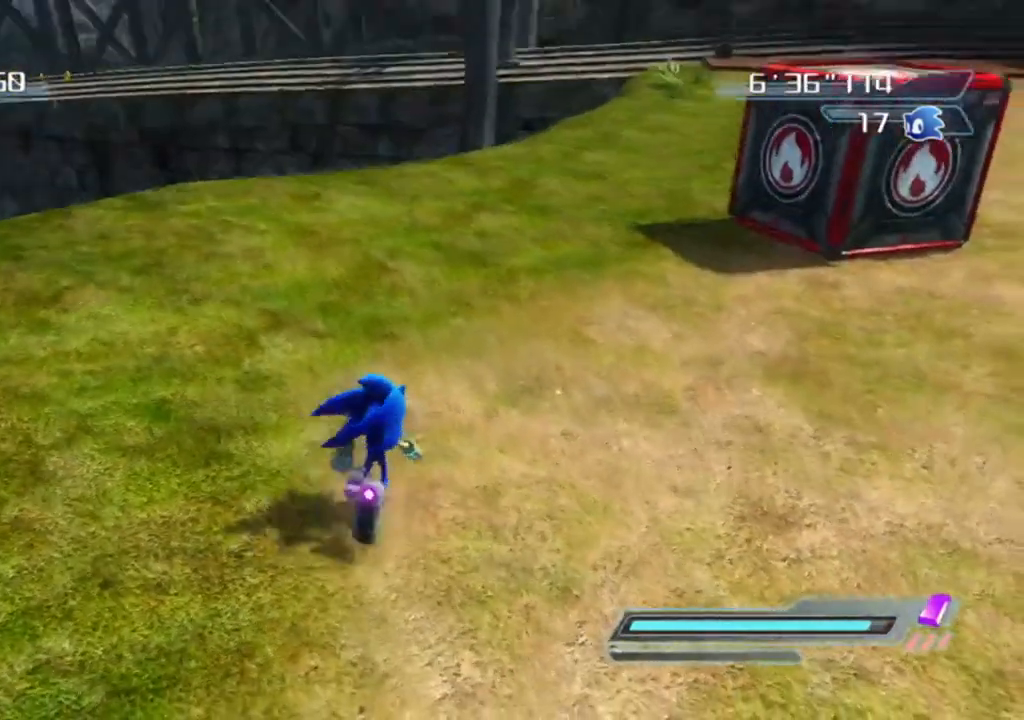
{"buttons": ["A", "X"], "left_stick": "center", "right_stick": "center", "events": [[67, "left_stick", "center"], [117, "A", "down"], [117, "X", "down"]]}
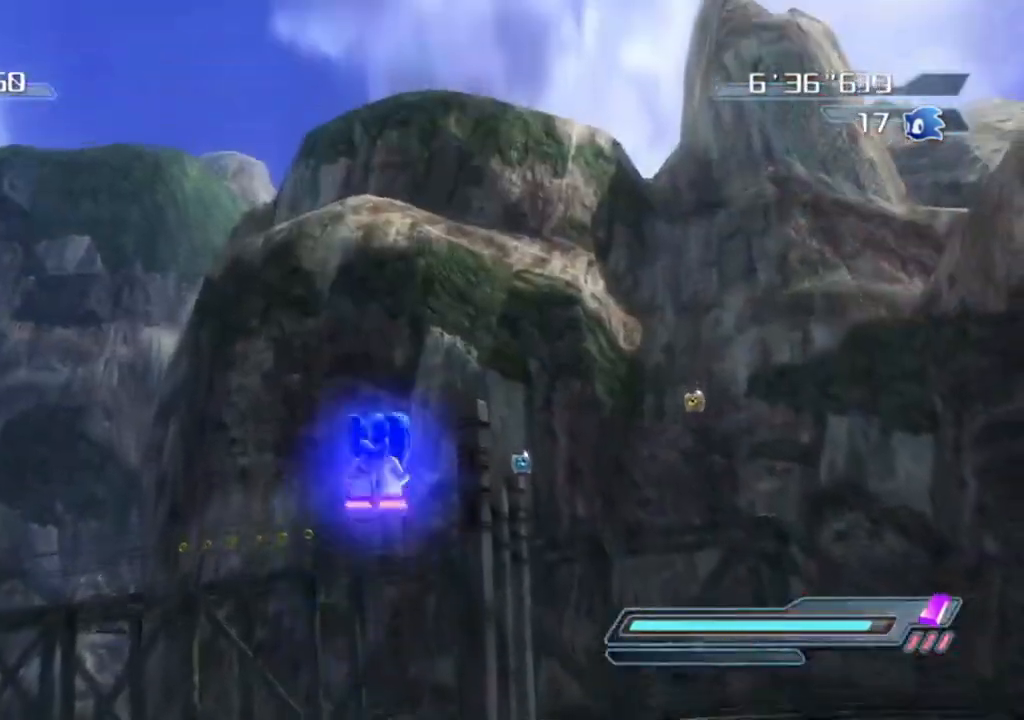
{"buttons": ["A", "R2"], "left_stick": "center", "right_stick": "center", "events": [[233, "A", "up"], [233, "X", "up"], [333, "R2", "down"], [383, "A", "down"]]}
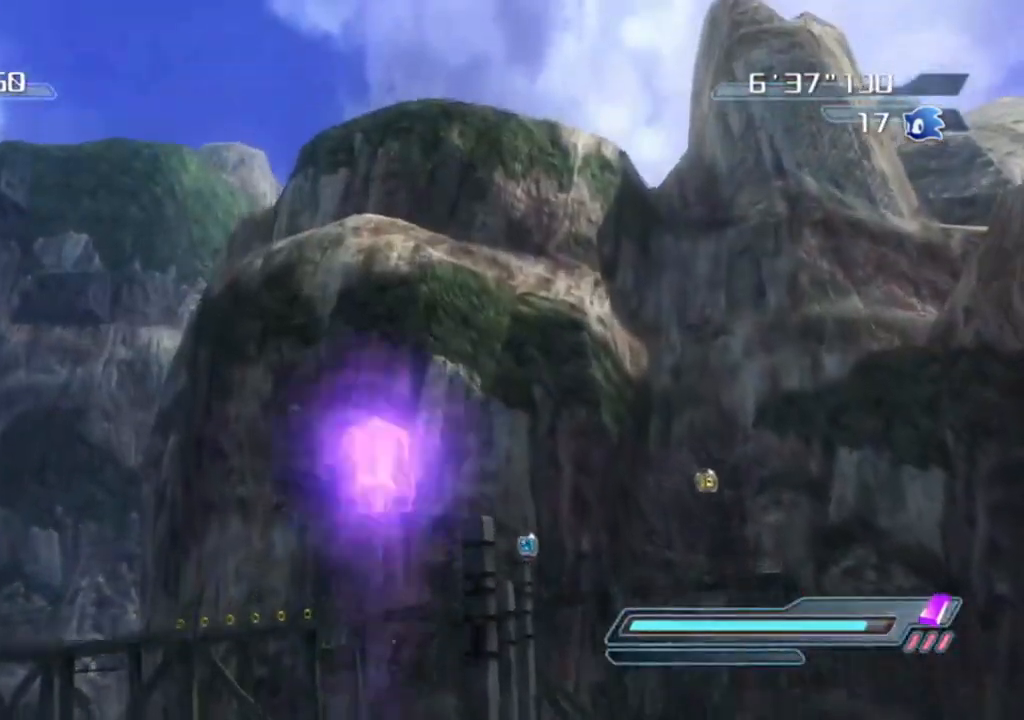
{"buttons": ["A", "R2"], "left_stick": "center", "right_stick": "center", "events": [[17, "R2", "up"], [333, "A", "up"], [467, "R2", "down"], [500, "A", "down"]]}
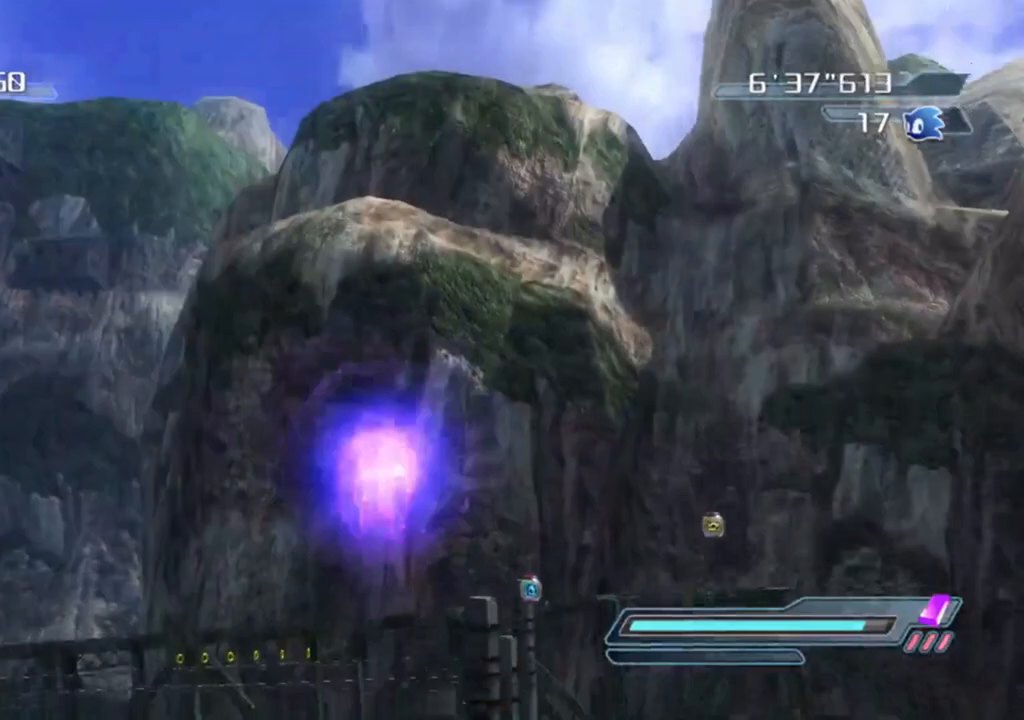
{"buttons": [], "left_stick": "center", "right_stick": "center", "events": [[117, "R2", "up"], [500, "A", "up"]]}
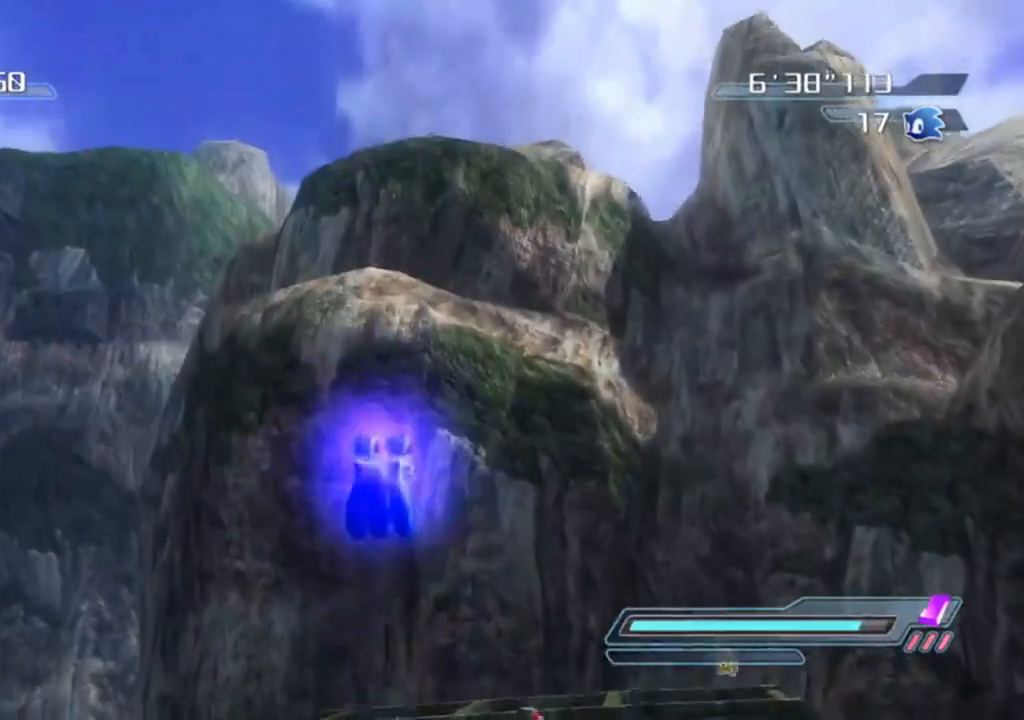
{"buttons": ["A"], "left_stick": "center", "right_stick": "center", "events": [[100, "R2", "down"], [167, "A", "down"], [283, "R2", "up"]]}
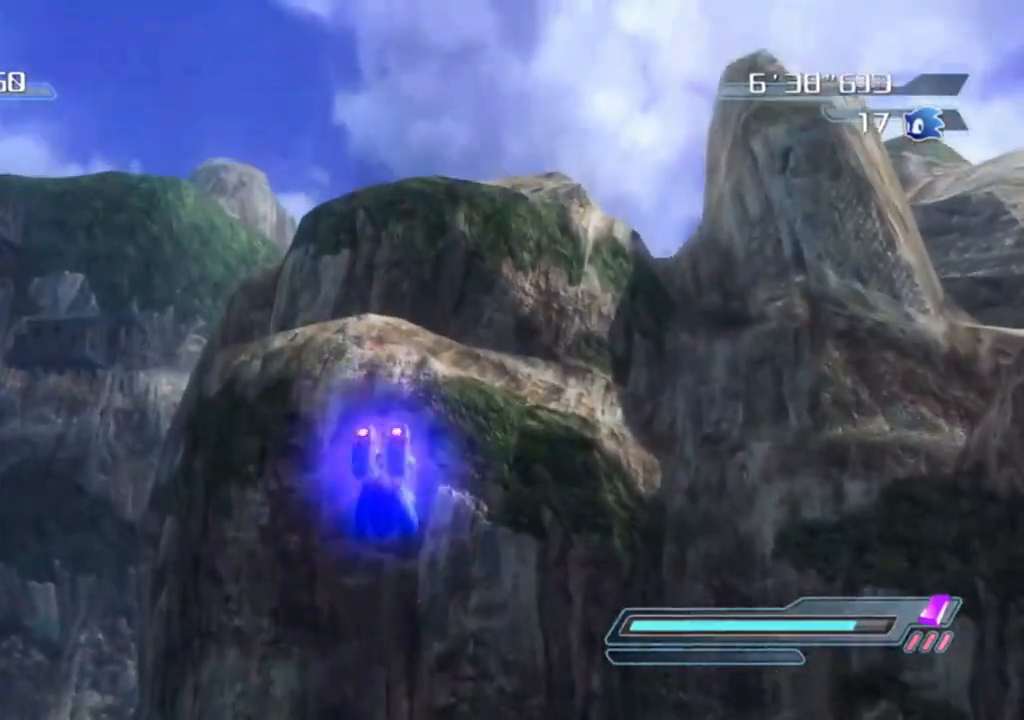
{"buttons": [], "left_stick": "down", "right_stick": "up-right", "events": [[150, "A", "up"], [267, "left_stick", "left"], [467, "left_stick", "down"], [483, "right_stick", "up-right"]]}